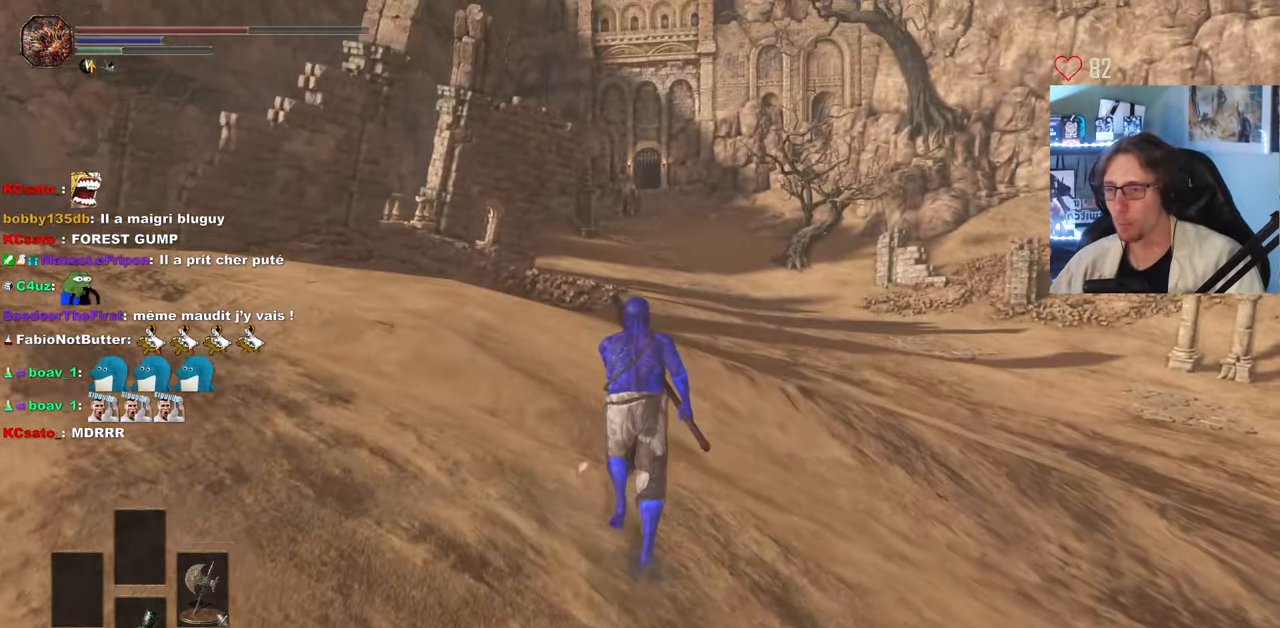
Gameplay with keyboard and mouse; each line is a JSON object with the keys and mouse buttons held at the frame after it. "events" lists presses ("down") and releases ("up") of "0", "1", "2", "3", "4", "a", "alt", "ctrl", "d", "down", "e", "f", "g", "left", "q", "r", "return", "right", "s", "shift", "space", "tab", "up", "z", "mouse_left", "mouse_wheel", "mouse_right", "mouse_mb4" and "mouse_mb5" between this image and that frame as [ms after this image, input, new state], when the widget could be followed in between. "mouse_left", "mouse_wheel", "mouse_right", "mouse_mb4", "mouse_mb5" = the "left", "wheel", "right", "mb4", "mb5" buttons of the "mouse" list. No other keys are recorded. "wheel" means that the mouse wheel is clicked or scrolled. Not read: mouse_move.
{"keys": ["space", "z"], "mouse": [], "events": [[467, "space", "down"]]}
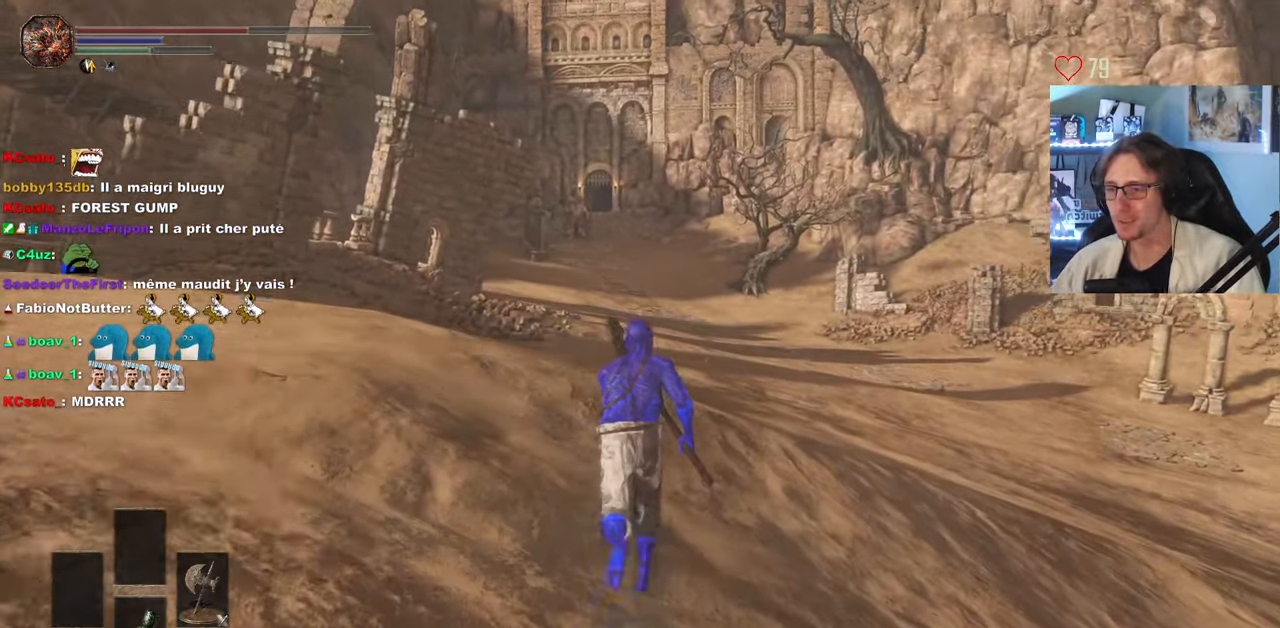
{"keys": ["space", "z"], "mouse": [], "events": []}
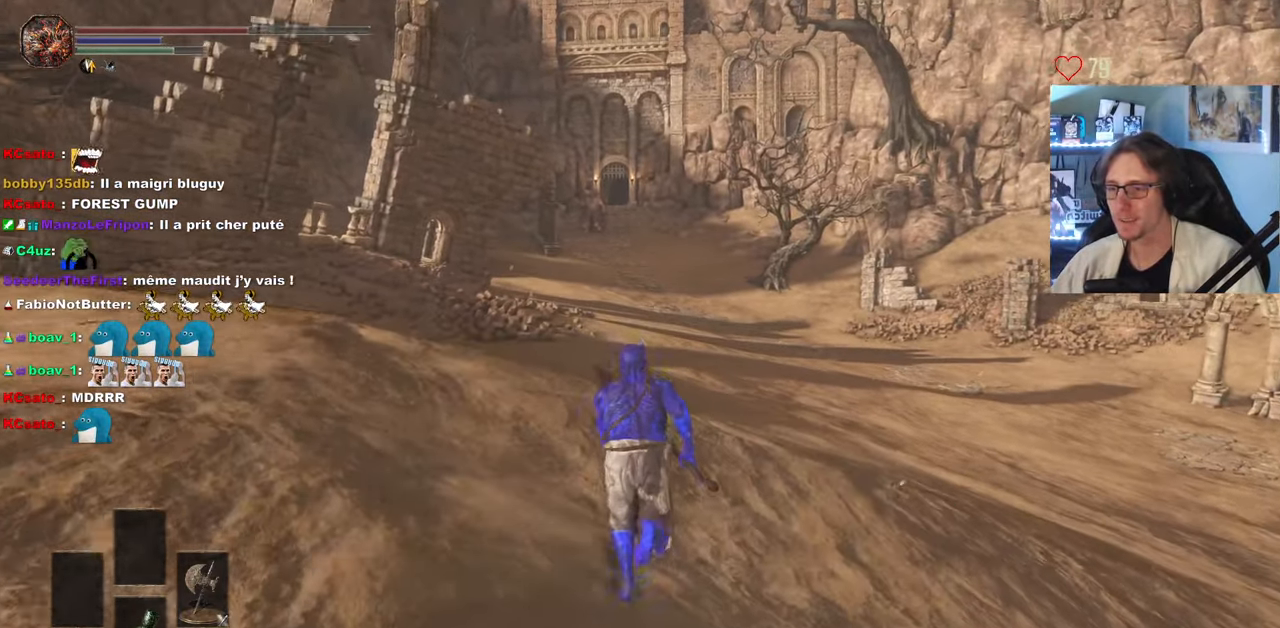
{"keys": ["space", "z"], "mouse": [], "events": []}
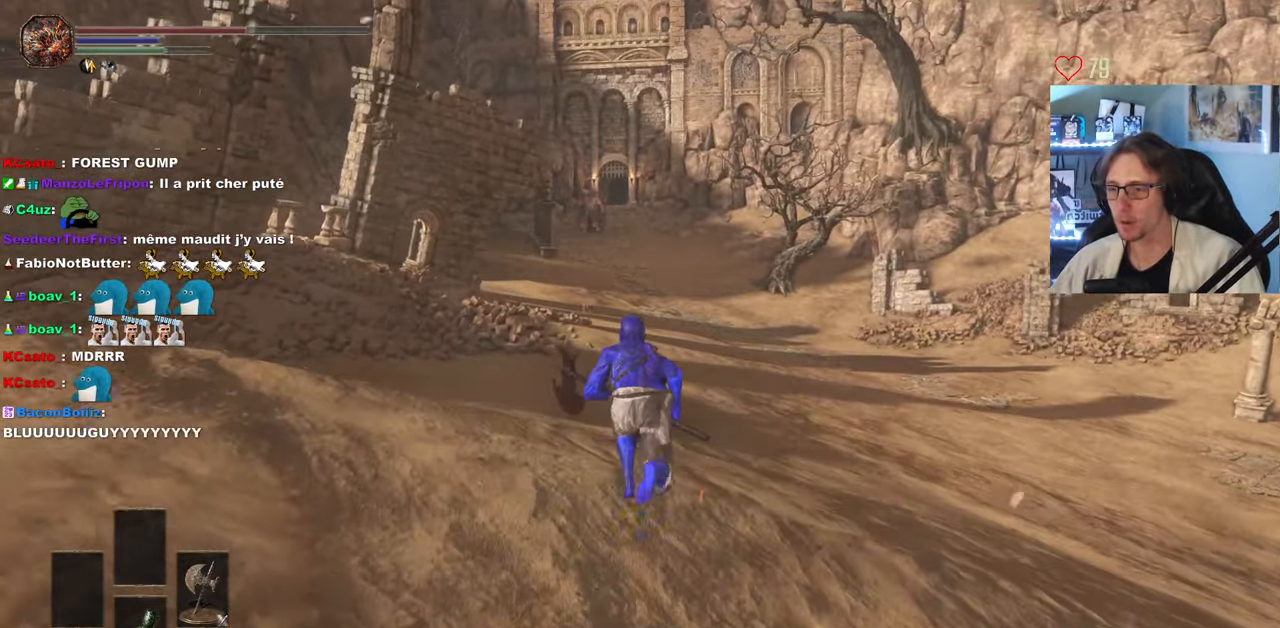
{"keys": ["space", "z"], "mouse": [], "events": []}
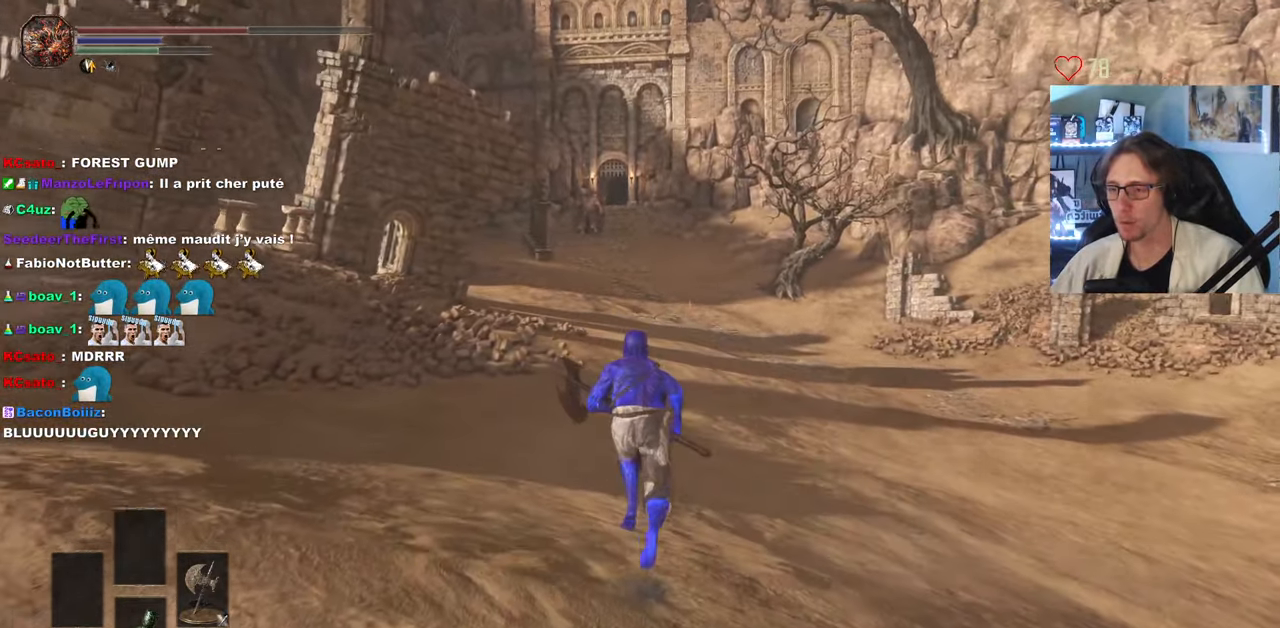
{"keys": ["space", "z"], "mouse": [], "events": []}
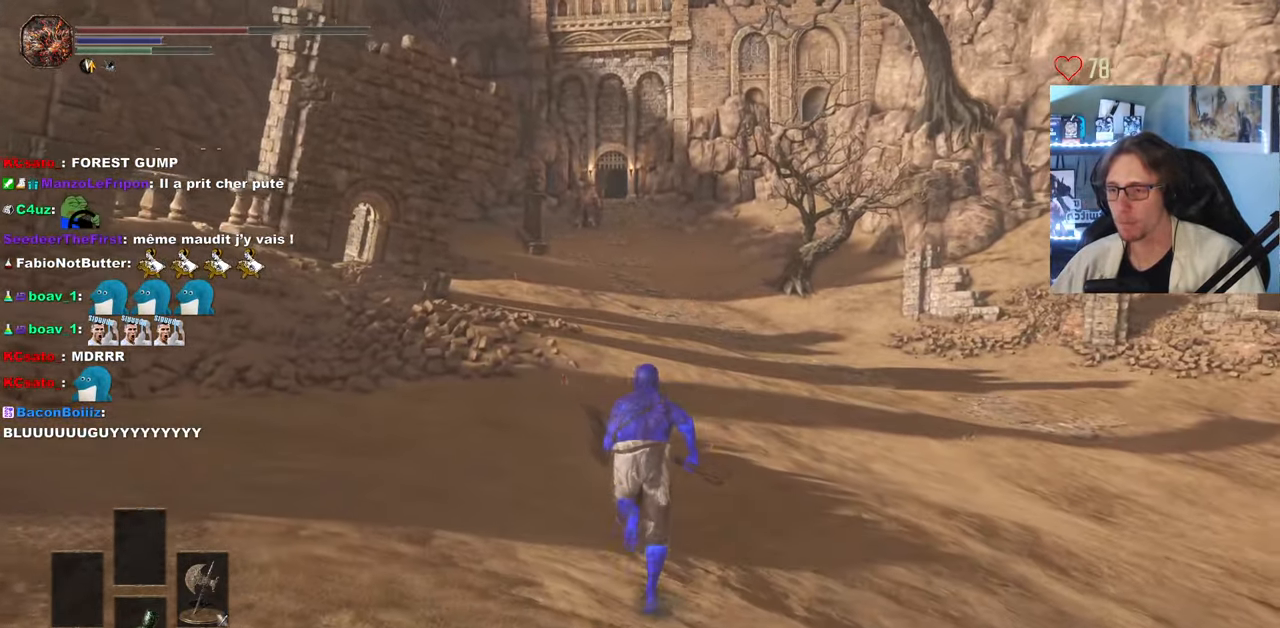
{"keys": ["space", "z"], "mouse": [], "events": []}
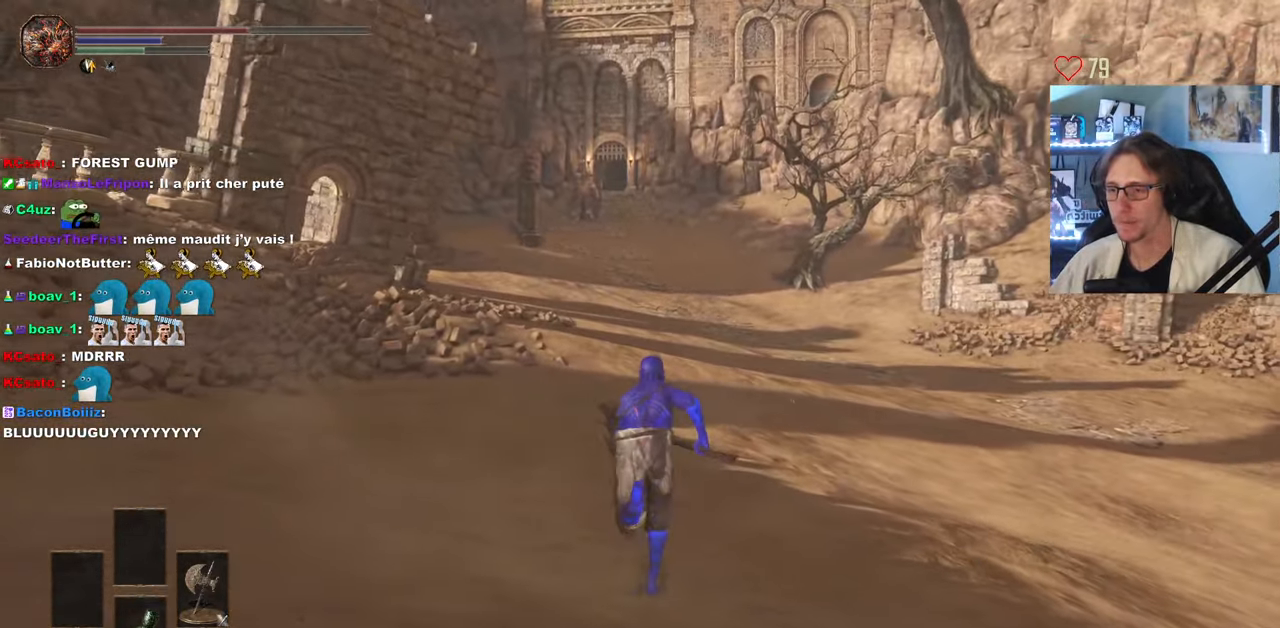
{"keys": ["space", "z"], "mouse": [], "events": []}
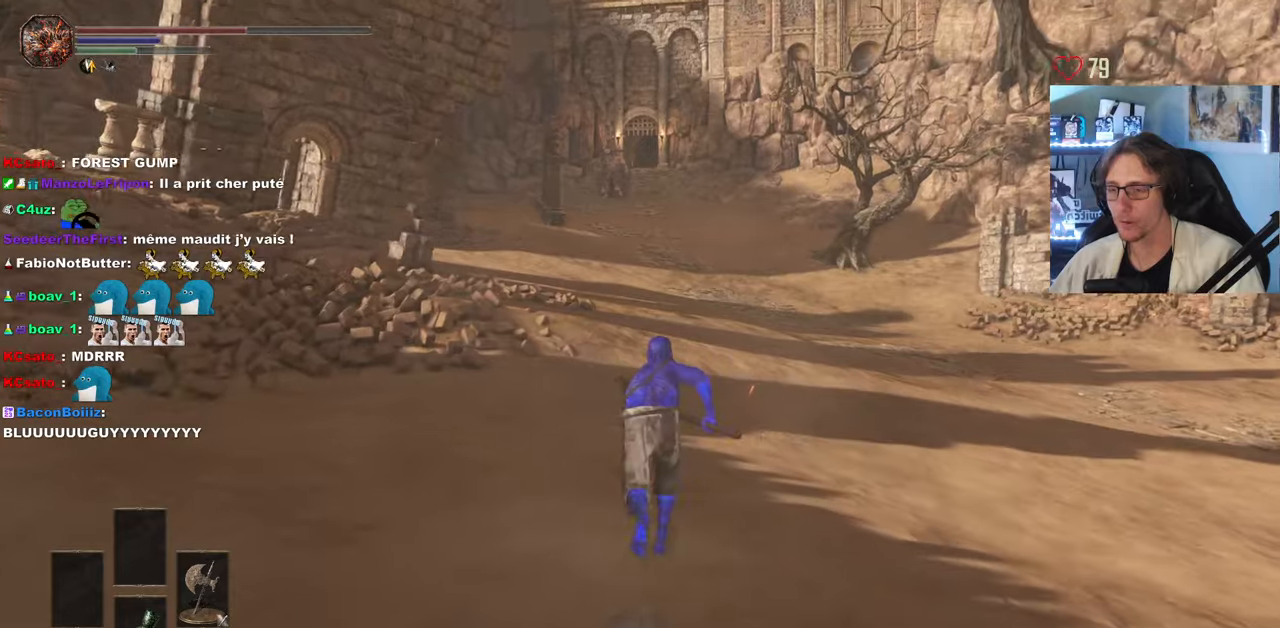
{"keys": ["space", "z"], "mouse": [], "events": []}
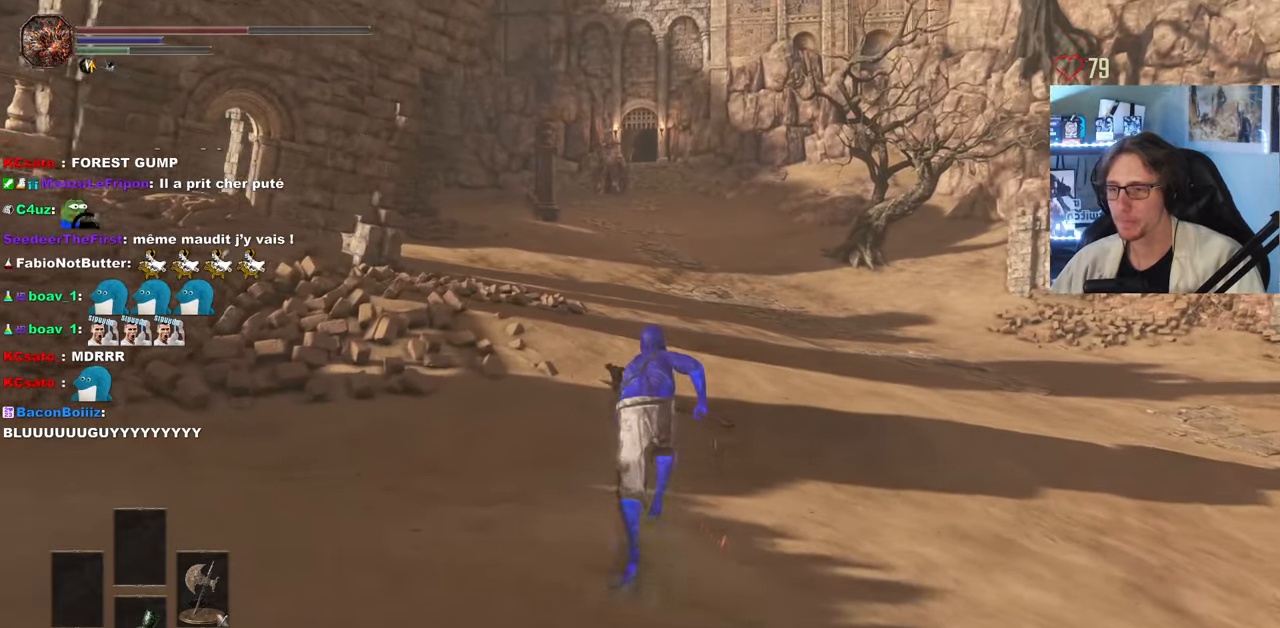
{"keys": ["space", "z"], "mouse": [], "events": []}
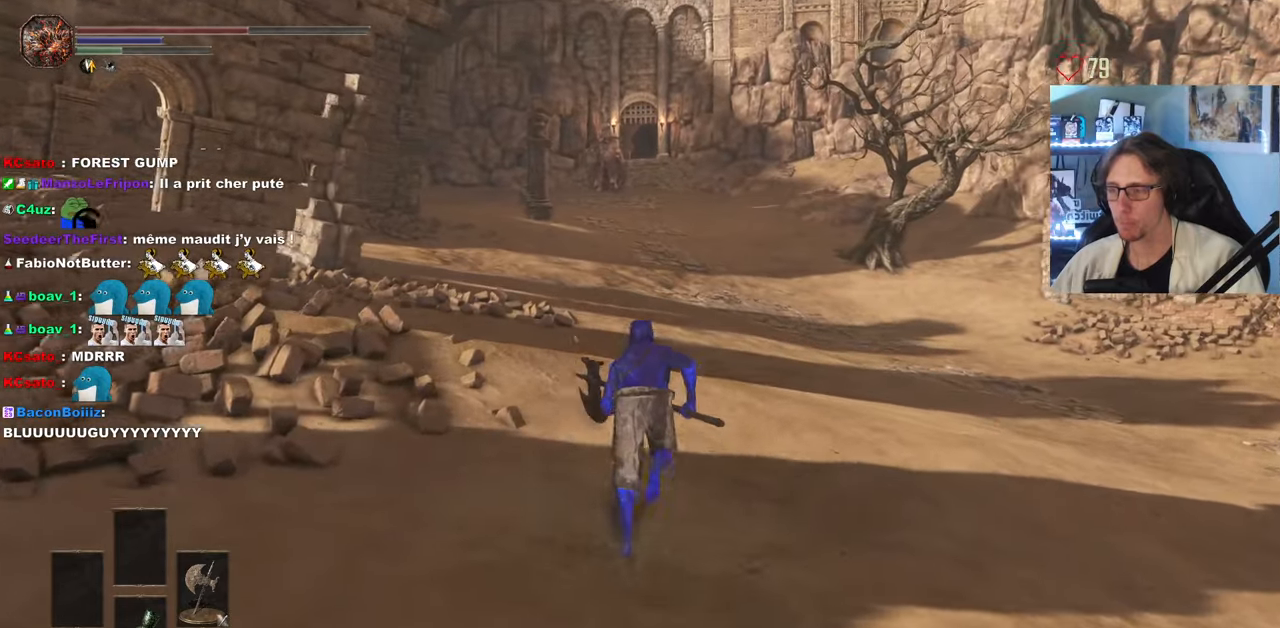
{"keys": ["space", "z"], "mouse": [], "events": []}
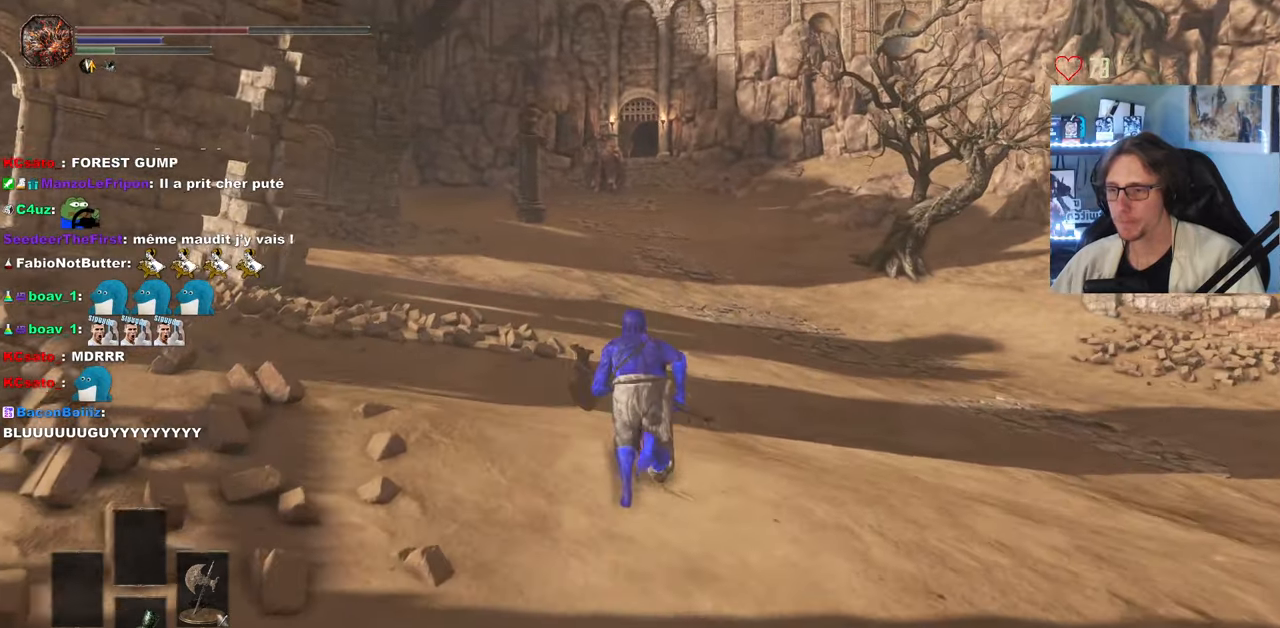
{"keys": ["space", "z"], "mouse": [], "events": []}
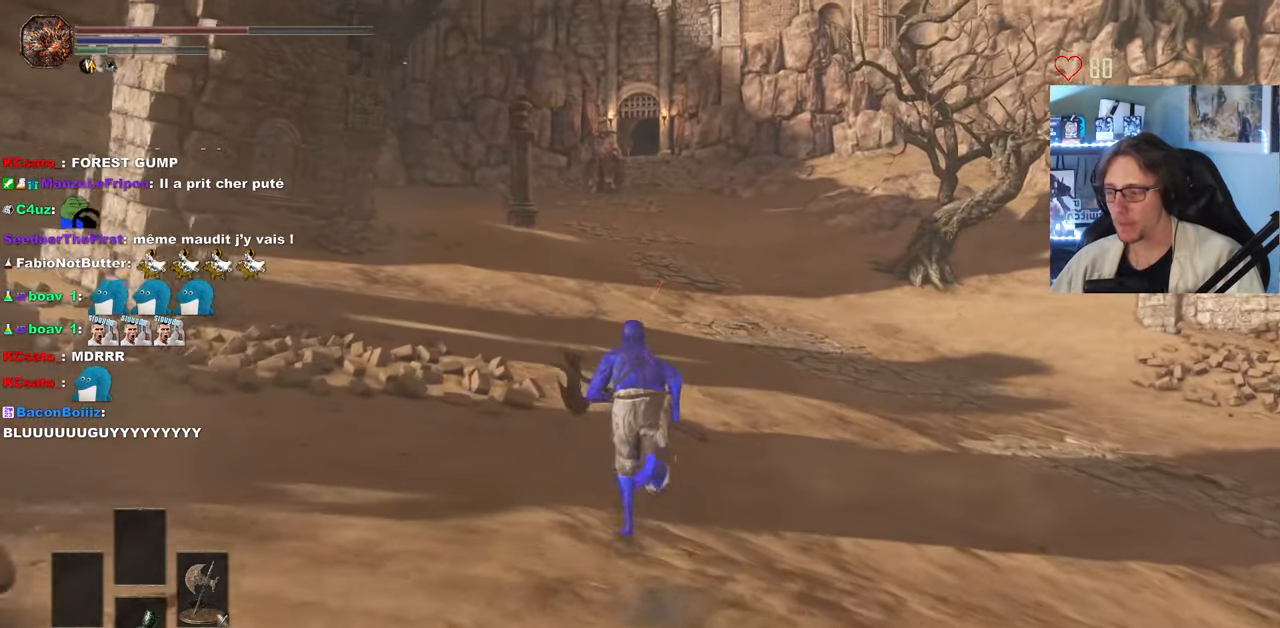
{"keys": ["z"], "mouse": [], "events": [[200, "space", "up"]]}
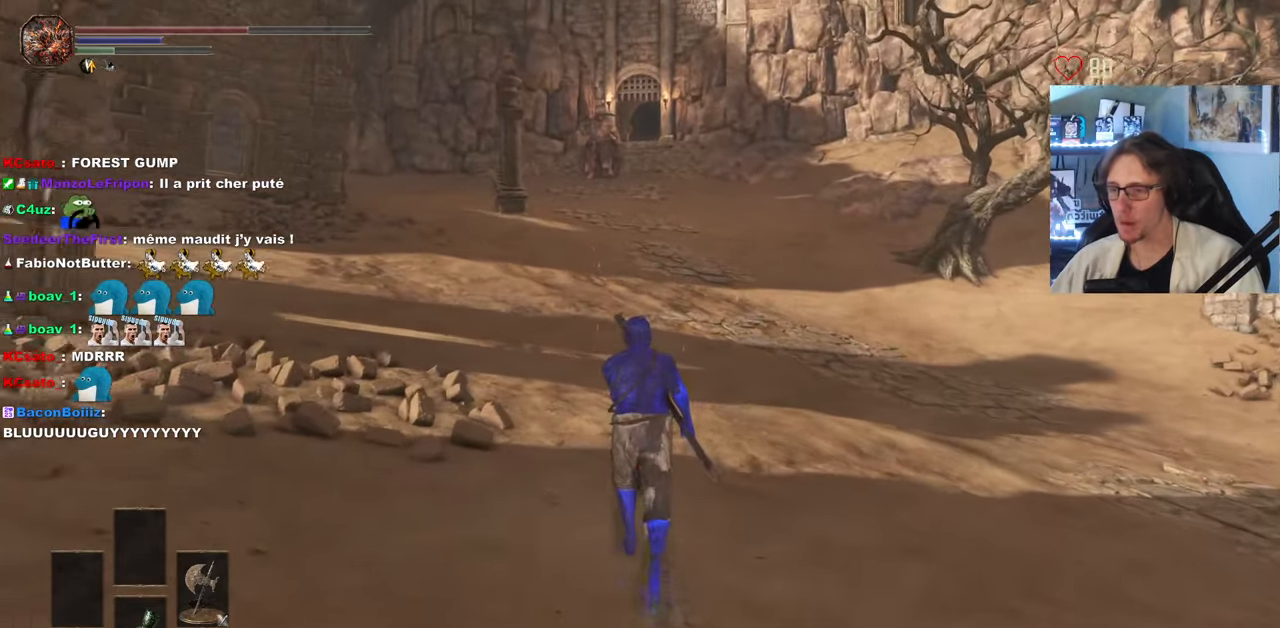
{"keys": ["d", "z"], "mouse": [], "events": [[350, "d", "down"]]}
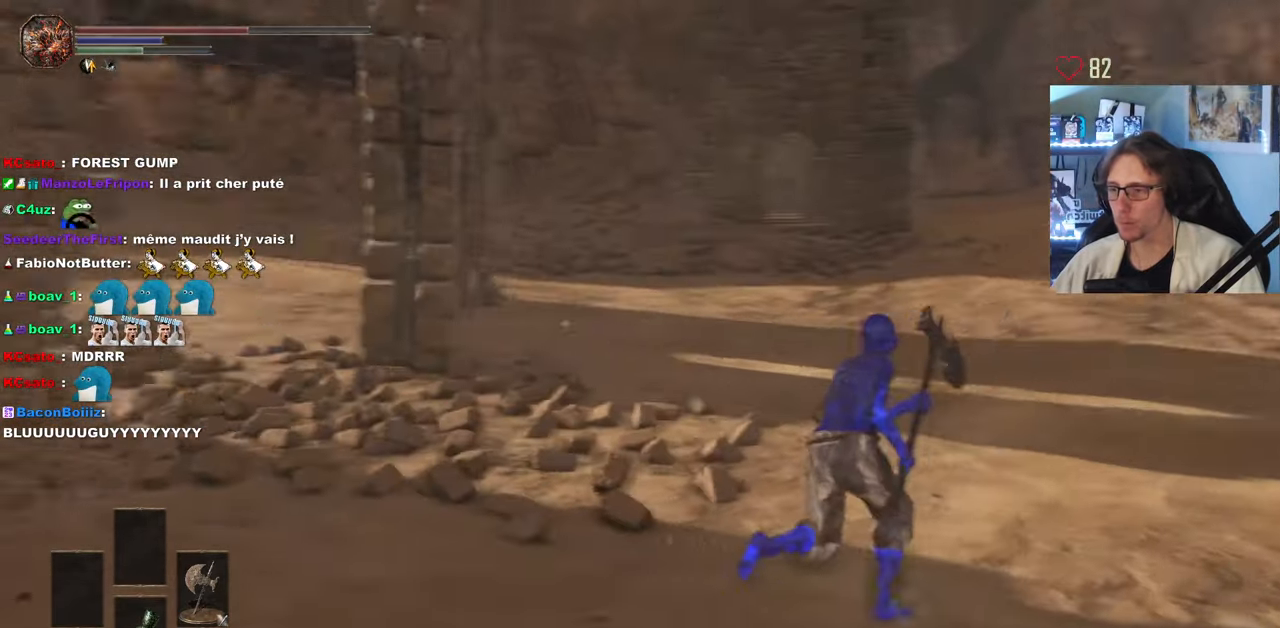
{"keys": ["space", "z"], "mouse": [], "events": [[416, "d", "up"], [500, "space", "down"]]}
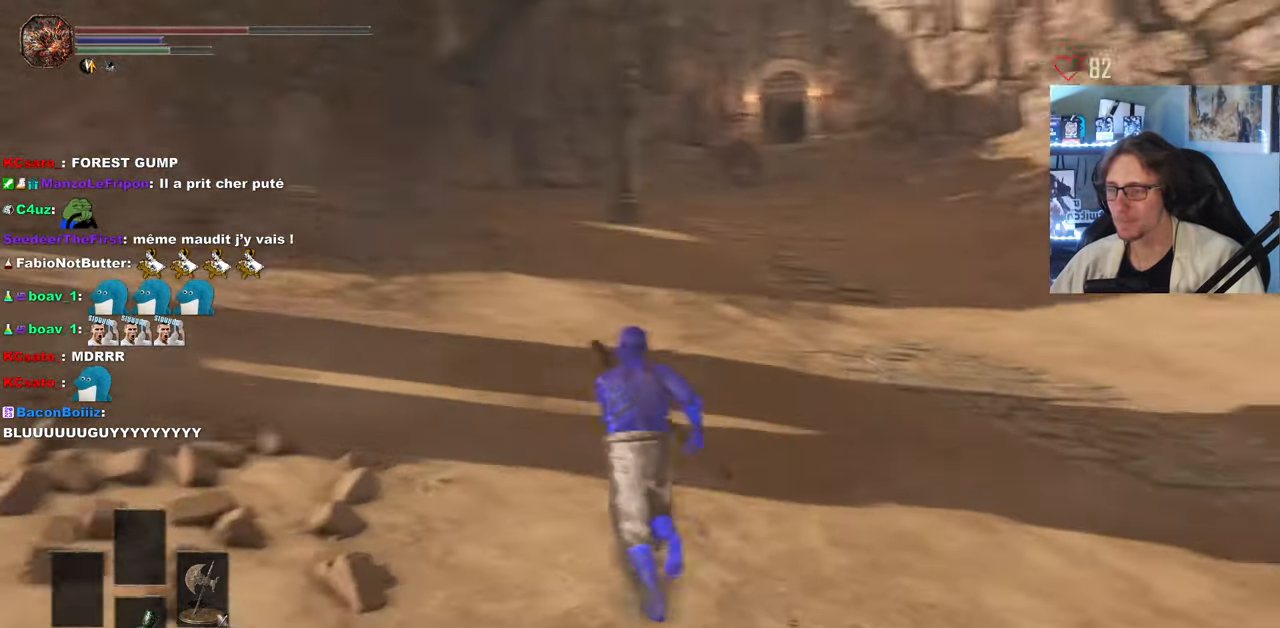
{"keys": ["space", "z"], "mouse": [], "events": []}
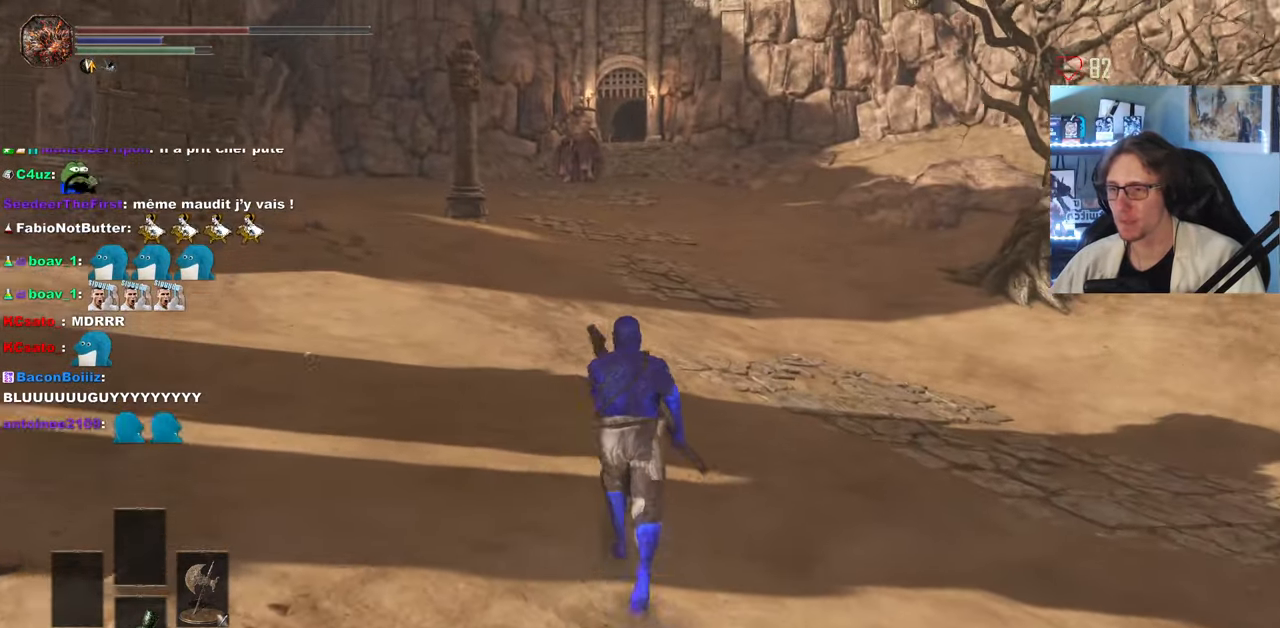
{"keys": ["space", "z"], "mouse": [], "events": []}
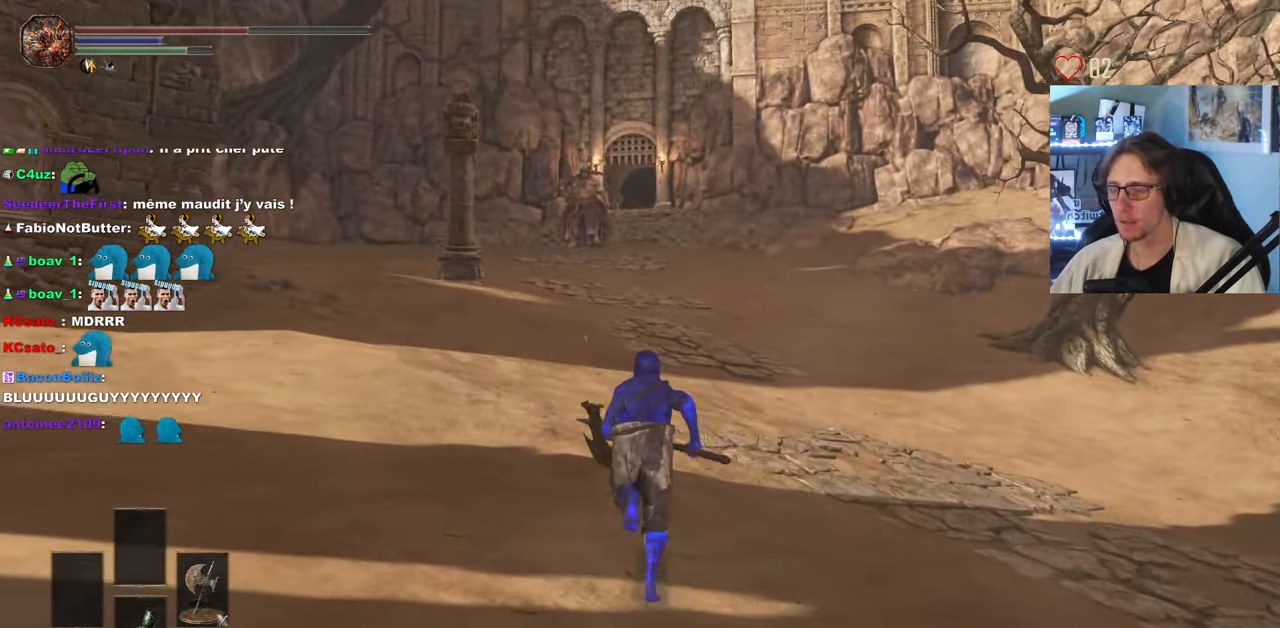
{"keys": ["z"], "mouse": [], "events": [[499, "space", "up"]]}
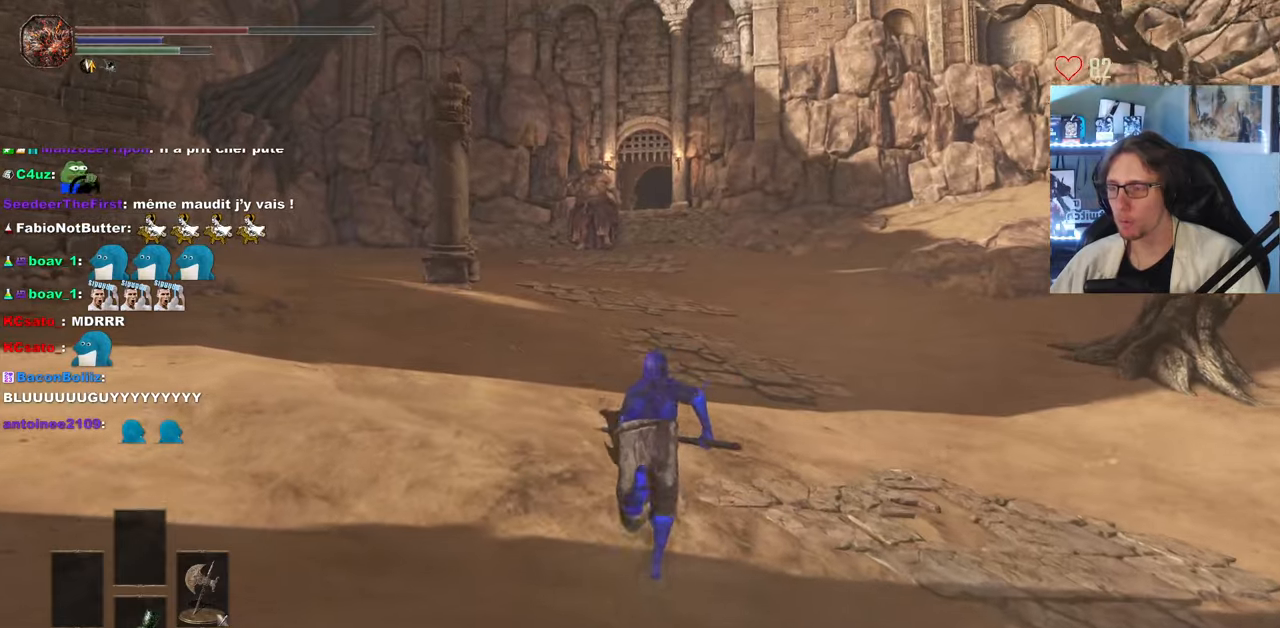
{"keys": ["e", "space", "z"], "mouse": [], "events": [[83, "space", "down"], [316, "tab", "down"], [416, "e", "down"], [466, "tab", "up"]]}
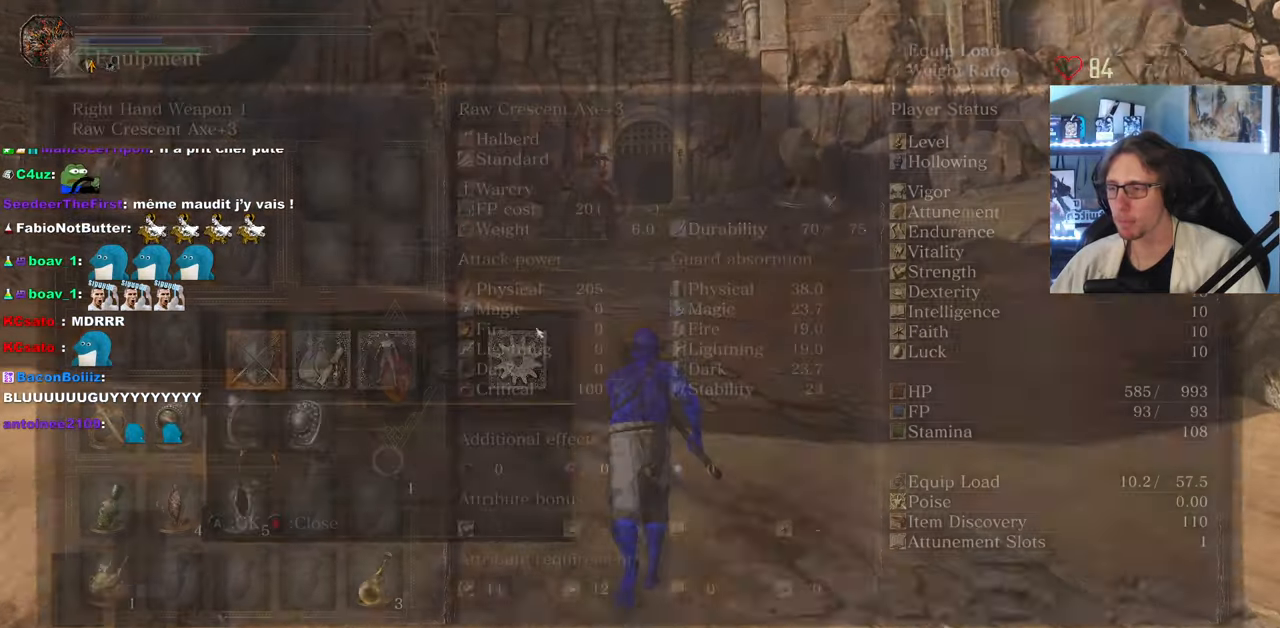
{"keys": ["space", "z"], "mouse": [], "events": [[50, "e", "up"], [433, "mouse_left", "down"], [466, "mouse_left", "up"]]}
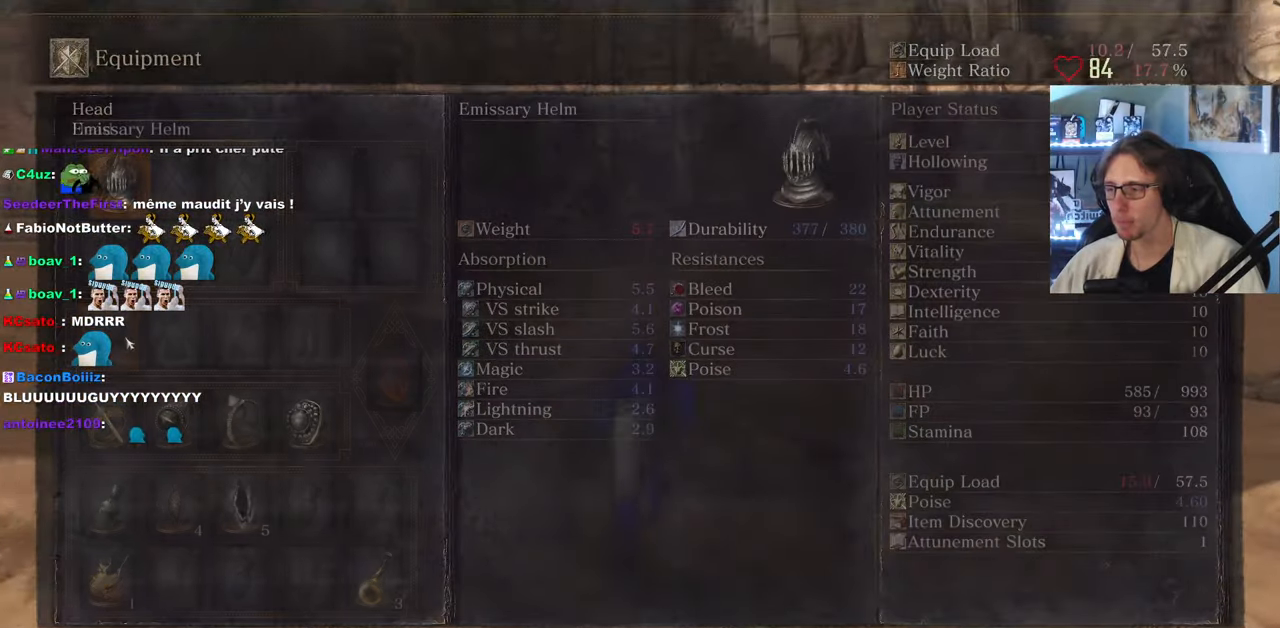
{"keys": ["return", "space", "z"], "mouse": [], "events": [[66, "e", "down"], [166, "e", "up"], [250, "return", "down"], [350, "return", "up"], [400, "e", "down"], [483, "e", "up"], [483, "return", "down"]]}
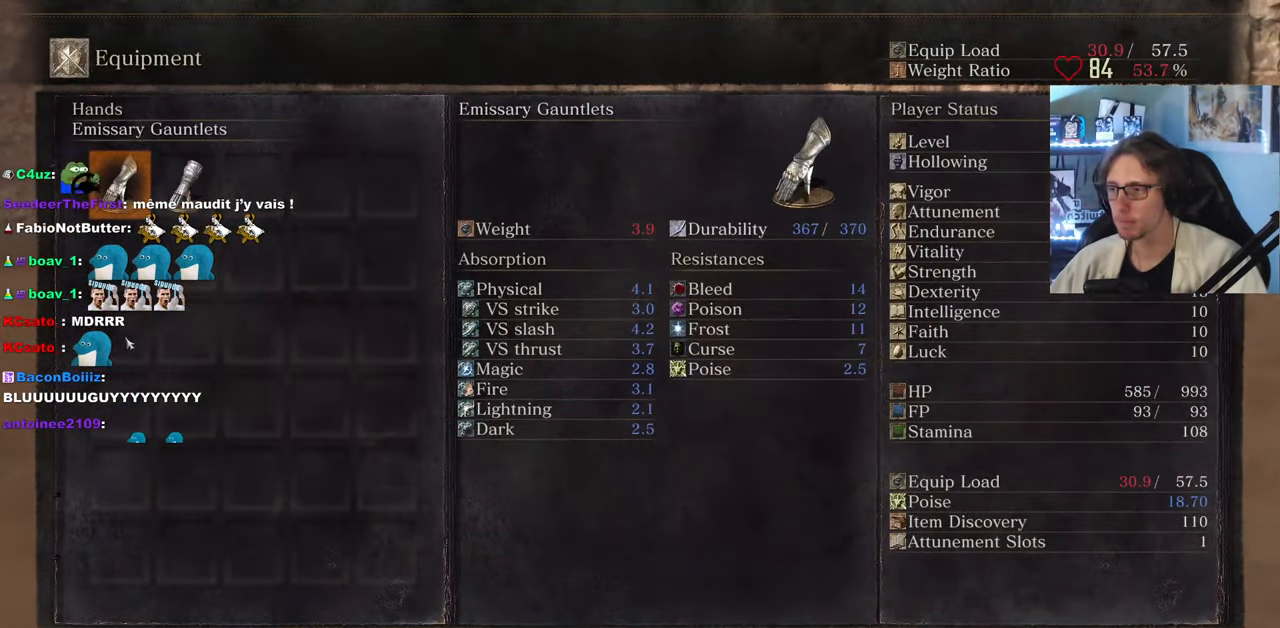
{"keys": ["space", "tab", "z"], "mouse": [], "events": [[83, "return", "up"], [133, "e", "down"], [183, "e", "up"], [183, "return", "down"], [266, "return", "up"], [316, "e", "down"], [416, "e", "up"], [450, "tab", "down"]]}
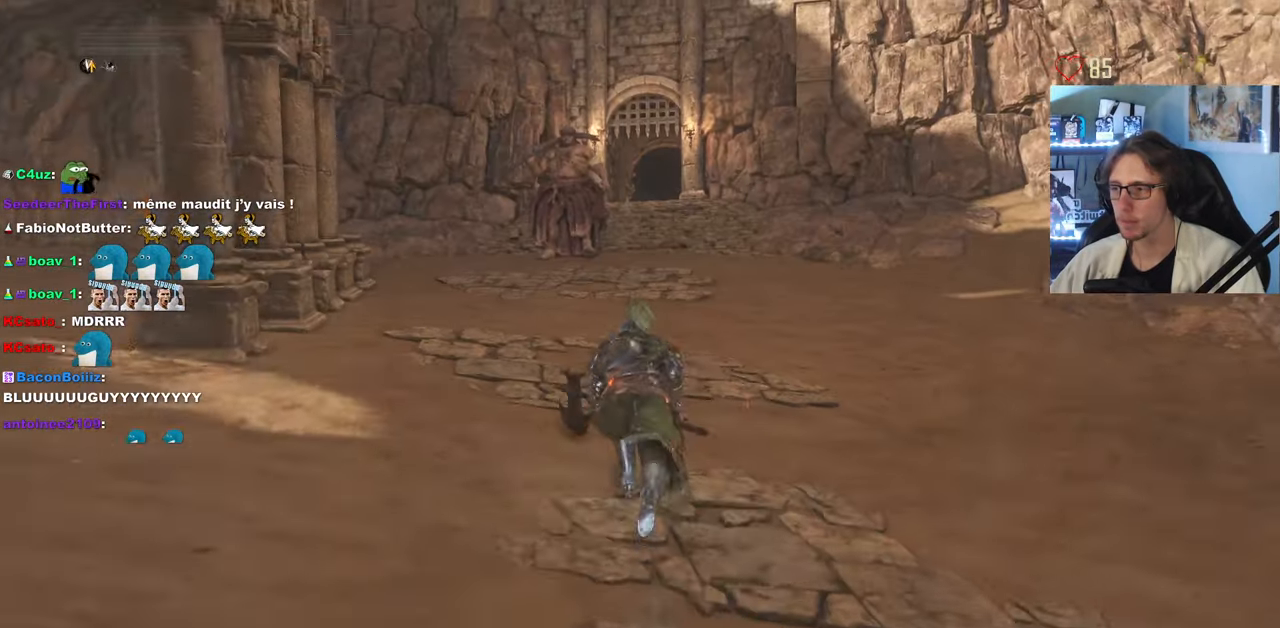
{"keys": ["space", "z"], "mouse": [], "events": [[50, "tab", "up"]]}
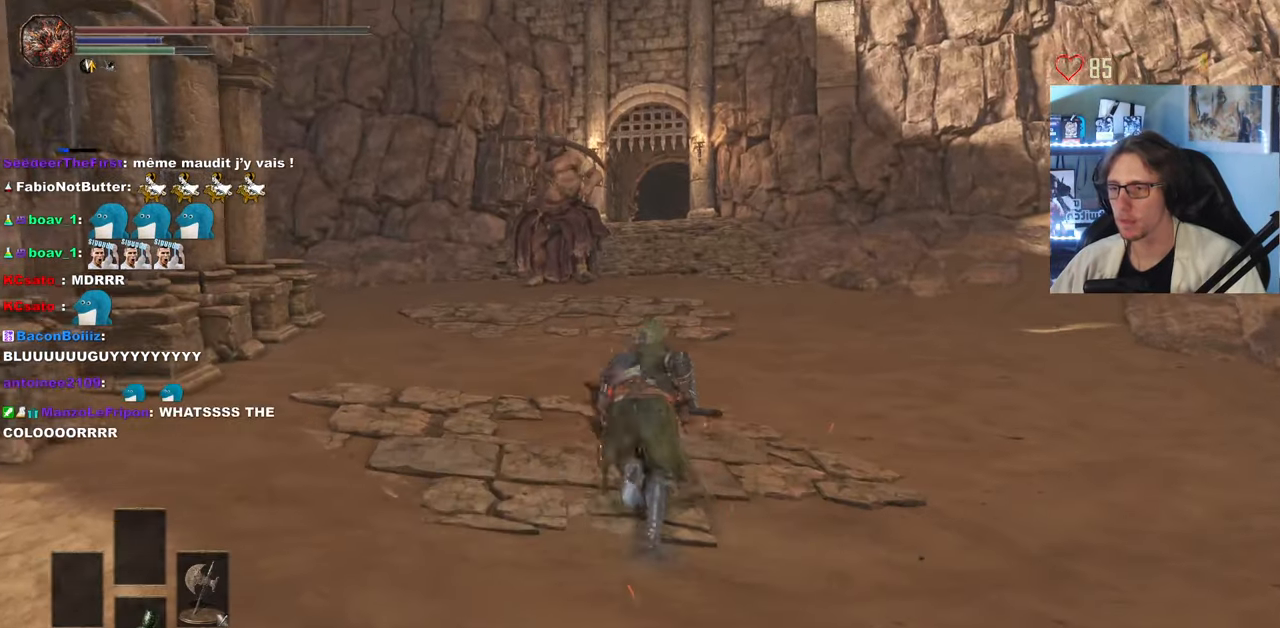
{"keys": ["space", "z"], "mouse": [], "events": [[450, "space", "up"], [483, "space", "down"]]}
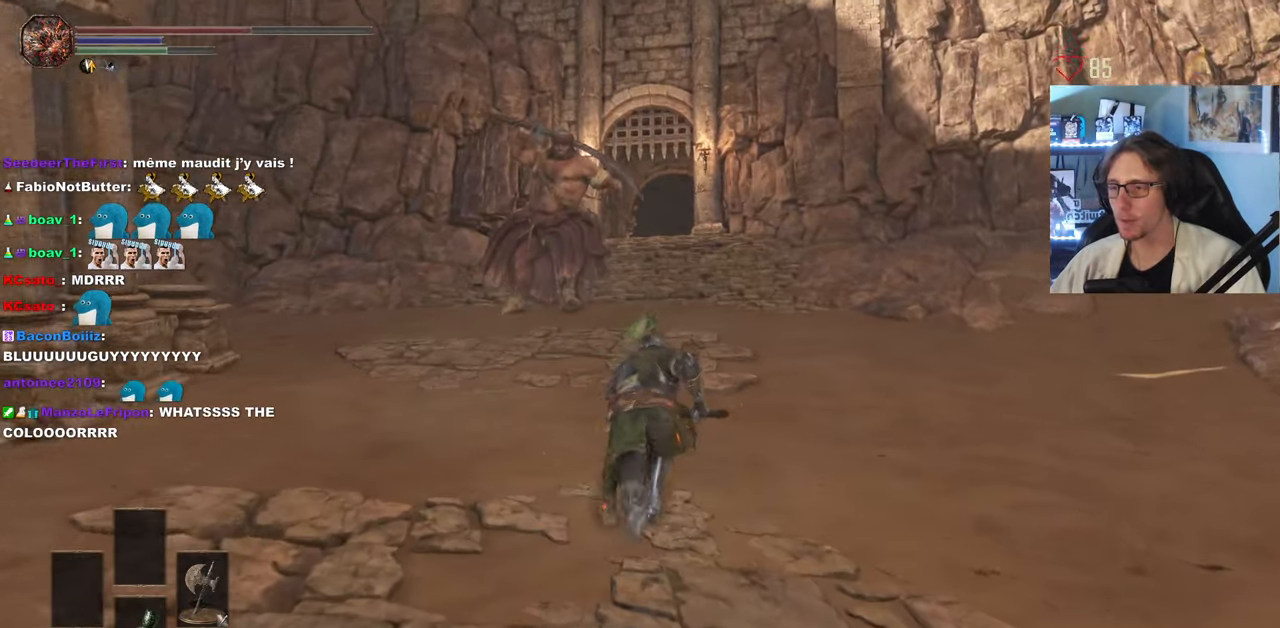
{"keys": ["space", "z"], "mouse": [], "events": []}
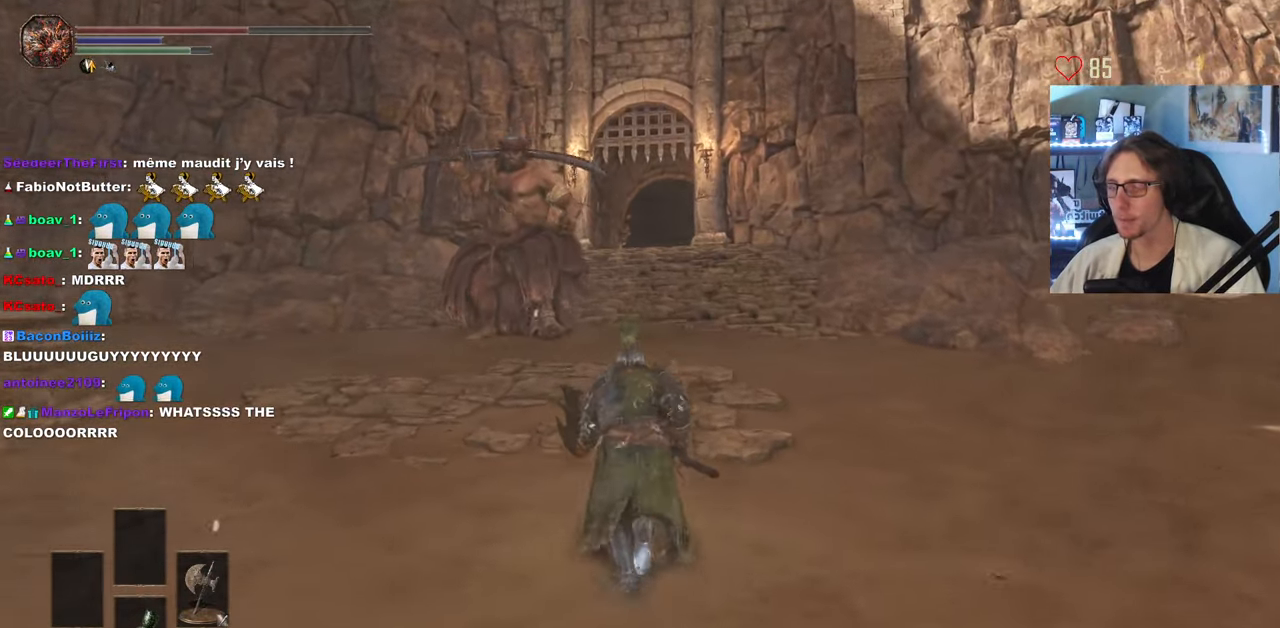
{"keys": ["space", "z"], "mouse": ["right"], "events": [[100, "mouse_right", "down"]]}
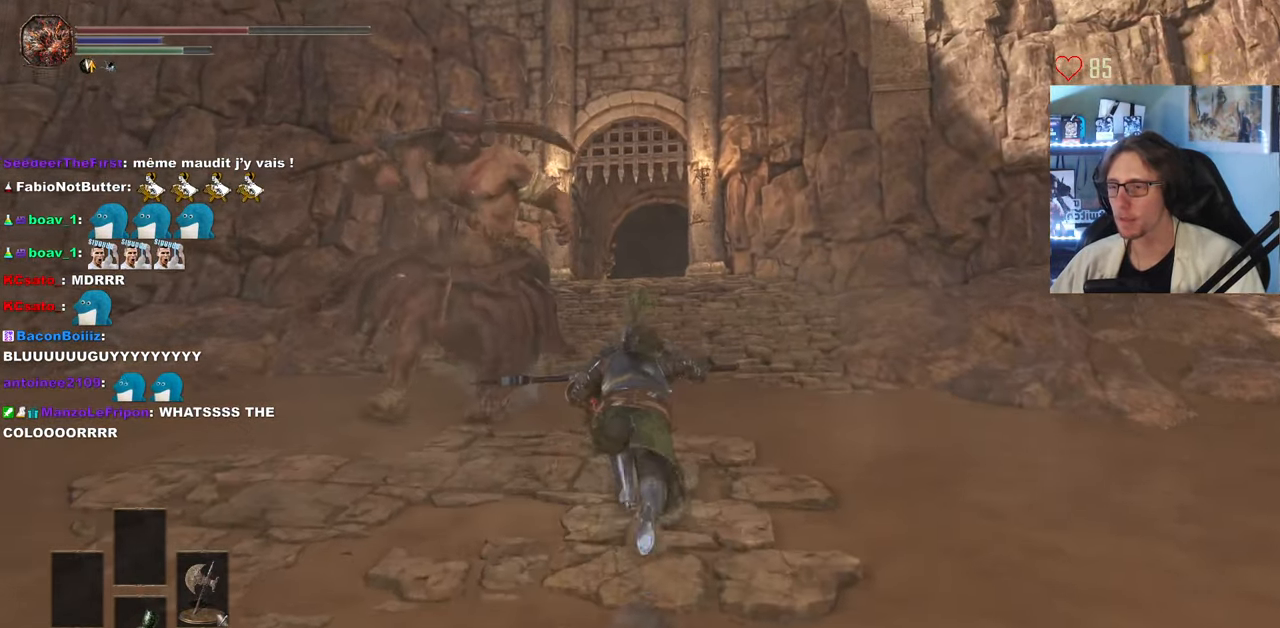
{"keys": ["space", "z"], "mouse": ["right"], "events": []}
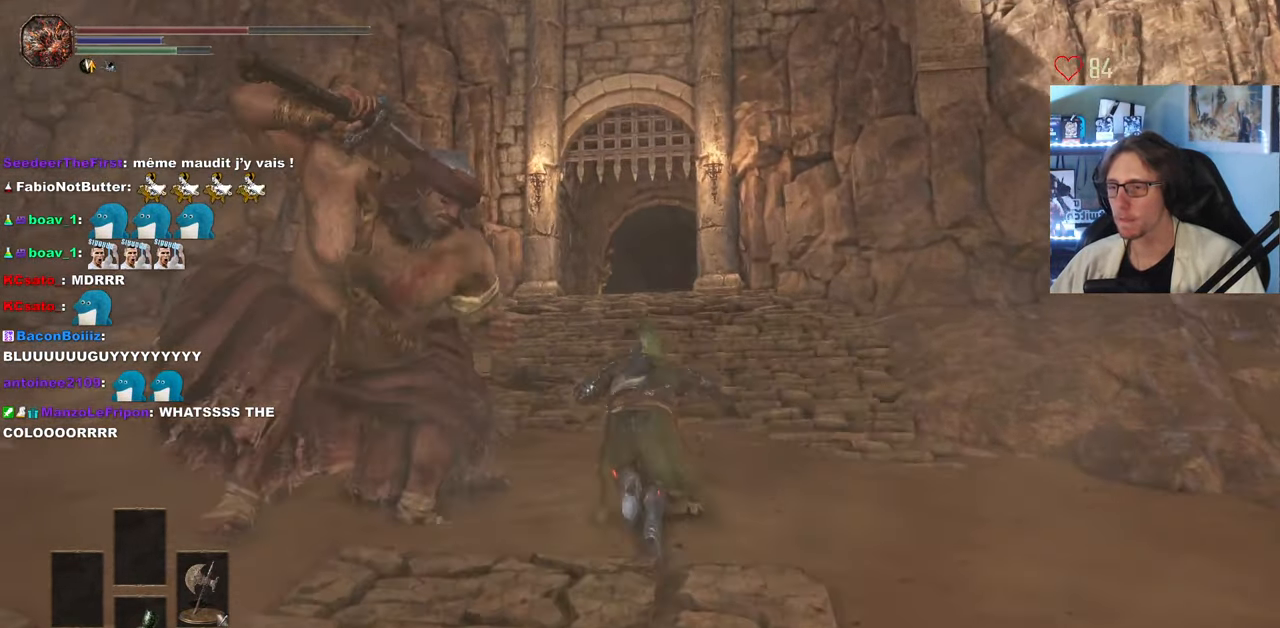
{"keys": ["space", "z"], "mouse": ["right"], "events": []}
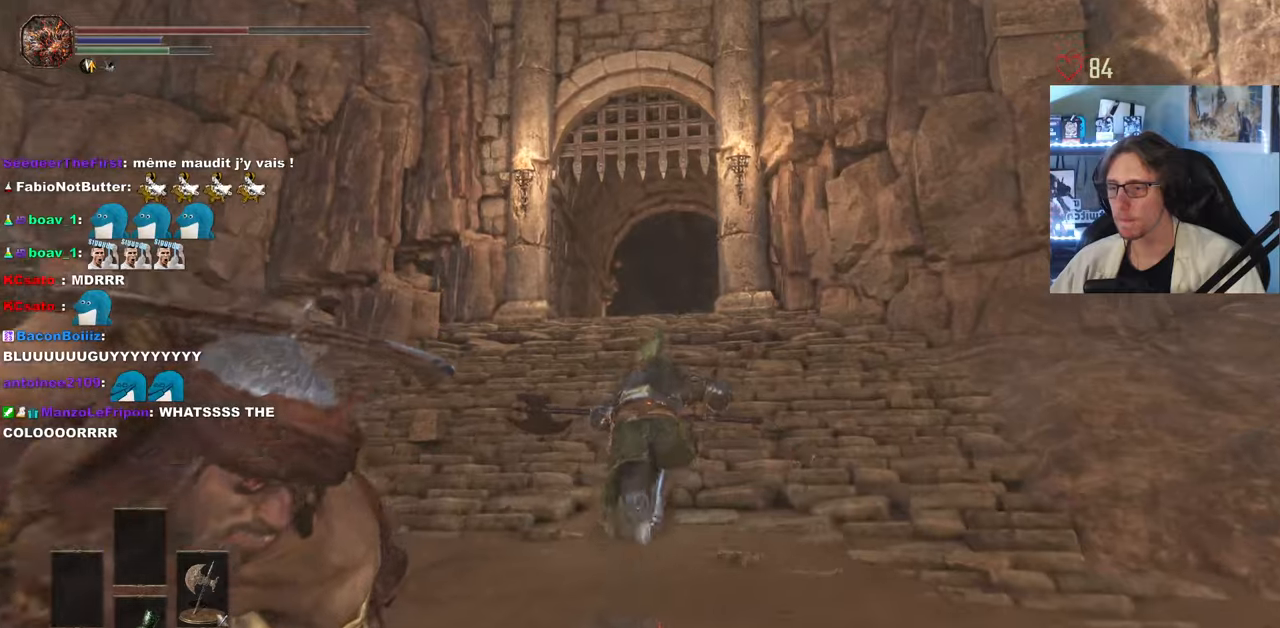
{"keys": ["space", "z"], "mouse": ["right"], "events": []}
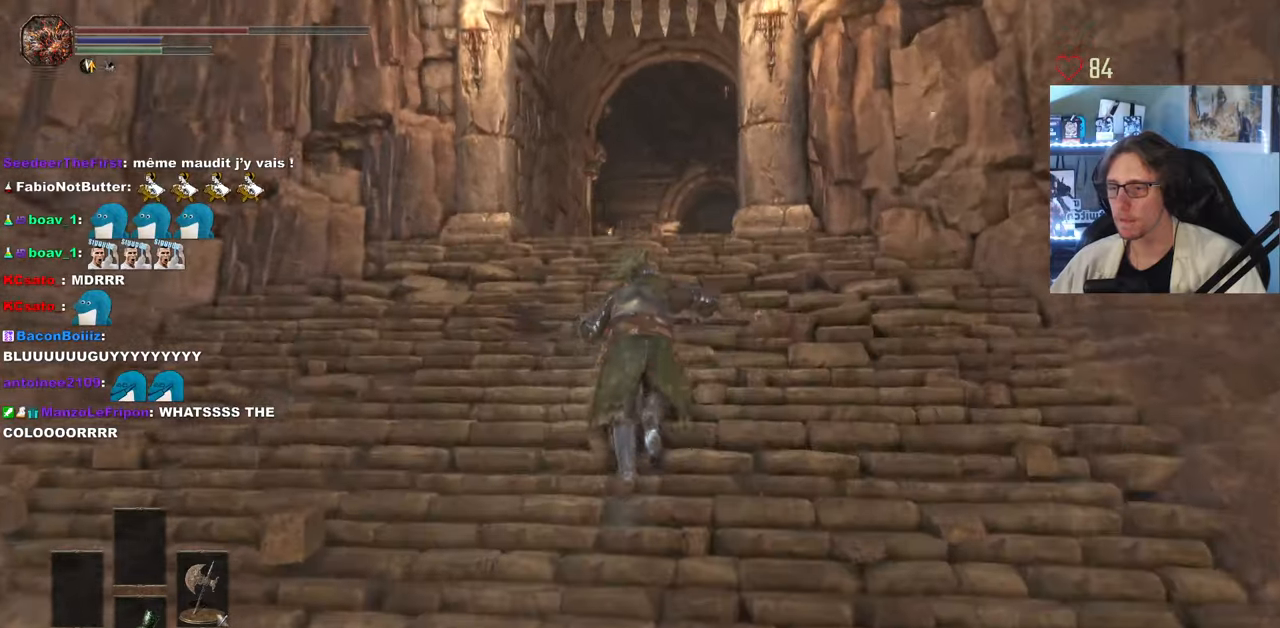
{"keys": ["space", "z"], "mouse": ["right"], "events": []}
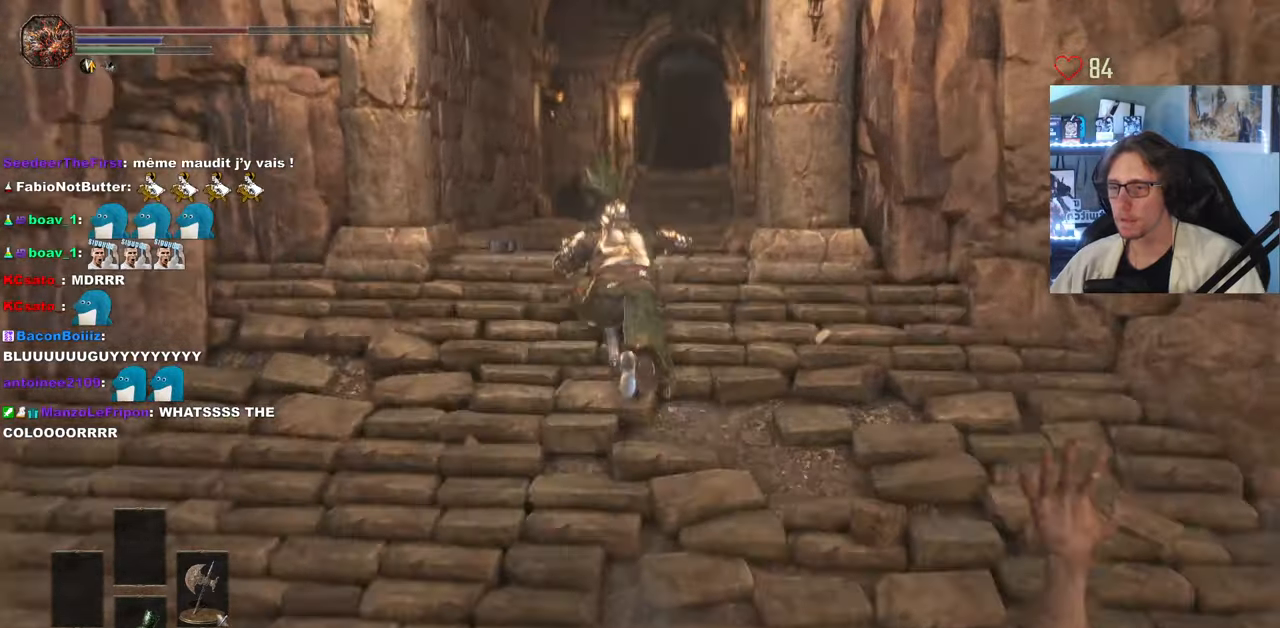
{"keys": ["space", "z"], "mouse": ["right"], "events": []}